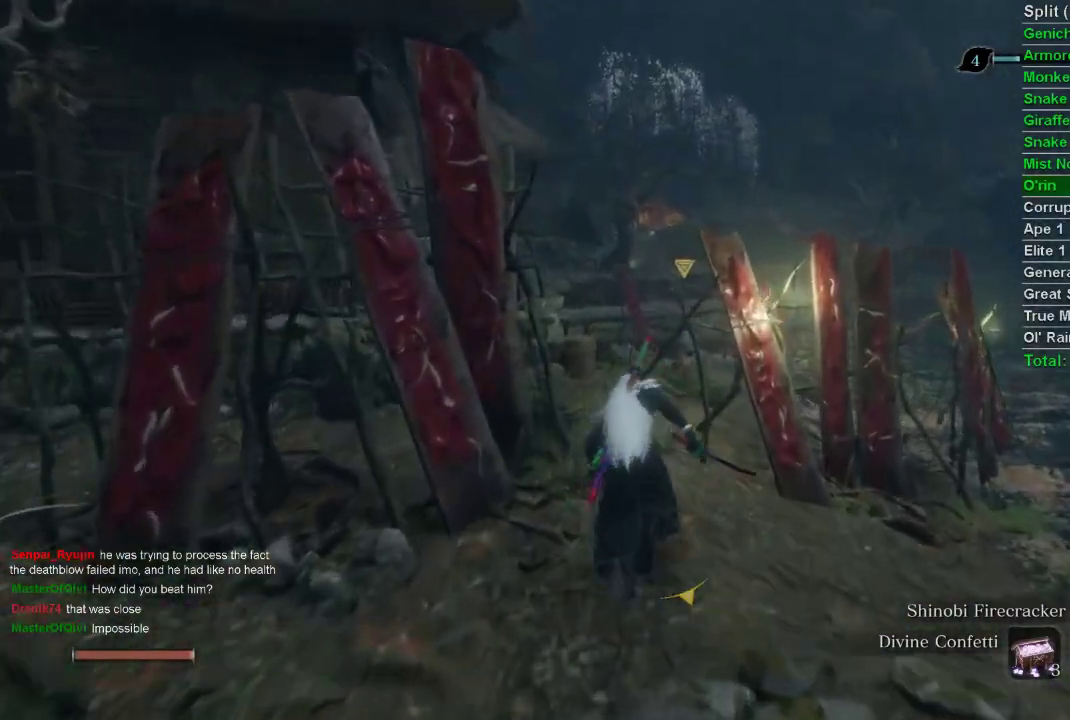
Gameplay with a controller (PlayStation layout); each line is a JSON object with the inputs held at the frame after it. "events" lists button and stick changes between this image and that frame as [ms after this image, input, new state], when the widget could be followed in between.
{"buttons": ["CIRCLE"], "left_stick": "up", "right_stick": "center", "events": []}
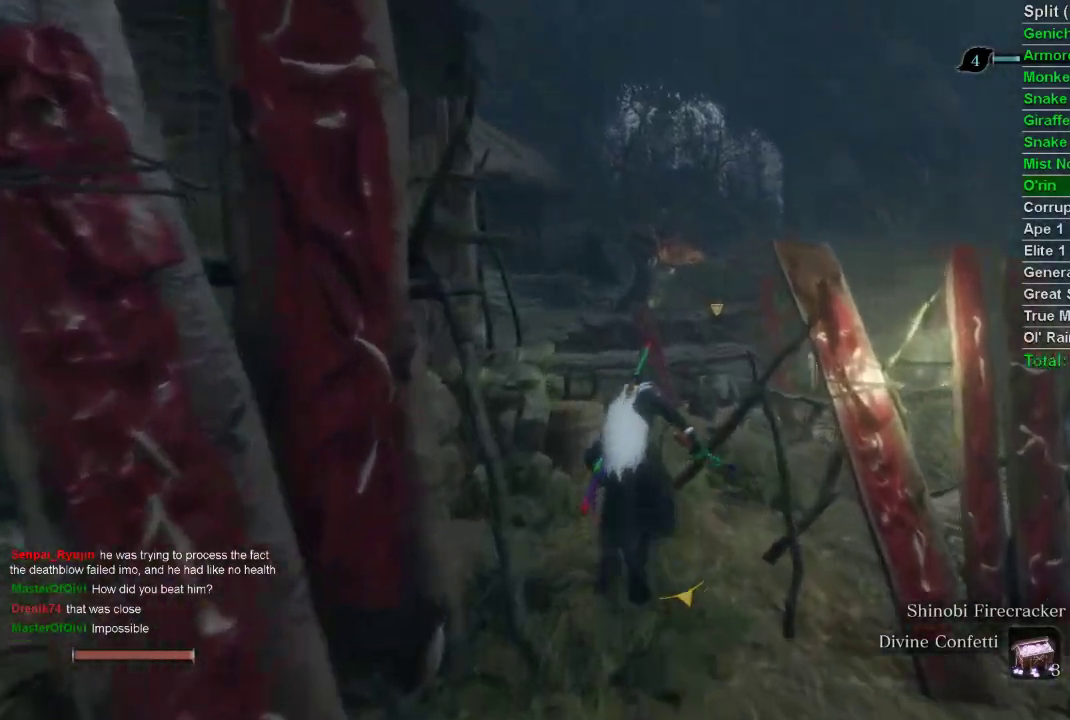
{"buttons": ["CIRCLE"], "left_stick": "up", "right_stick": "up", "events": [[267, "right_stick", "up"]]}
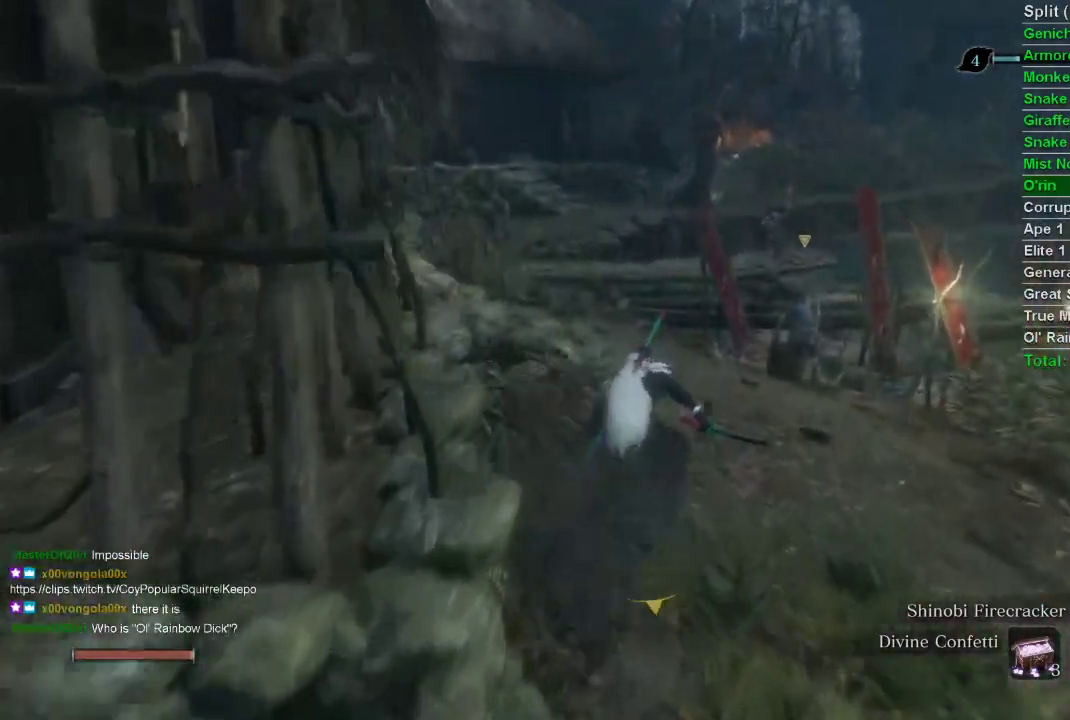
{"buttons": ["CIRCLE"], "left_stick": "up", "right_stick": "up", "events": []}
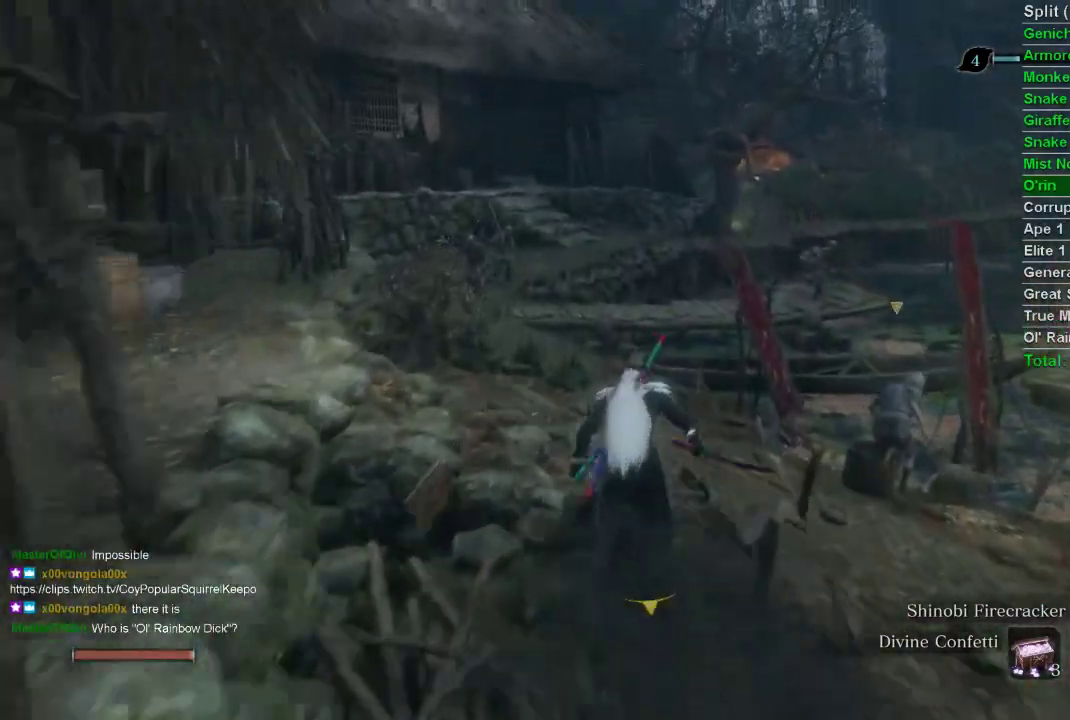
{"buttons": ["CIRCLE"], "left_stick": "up", "right_stick": "up", "events": []}
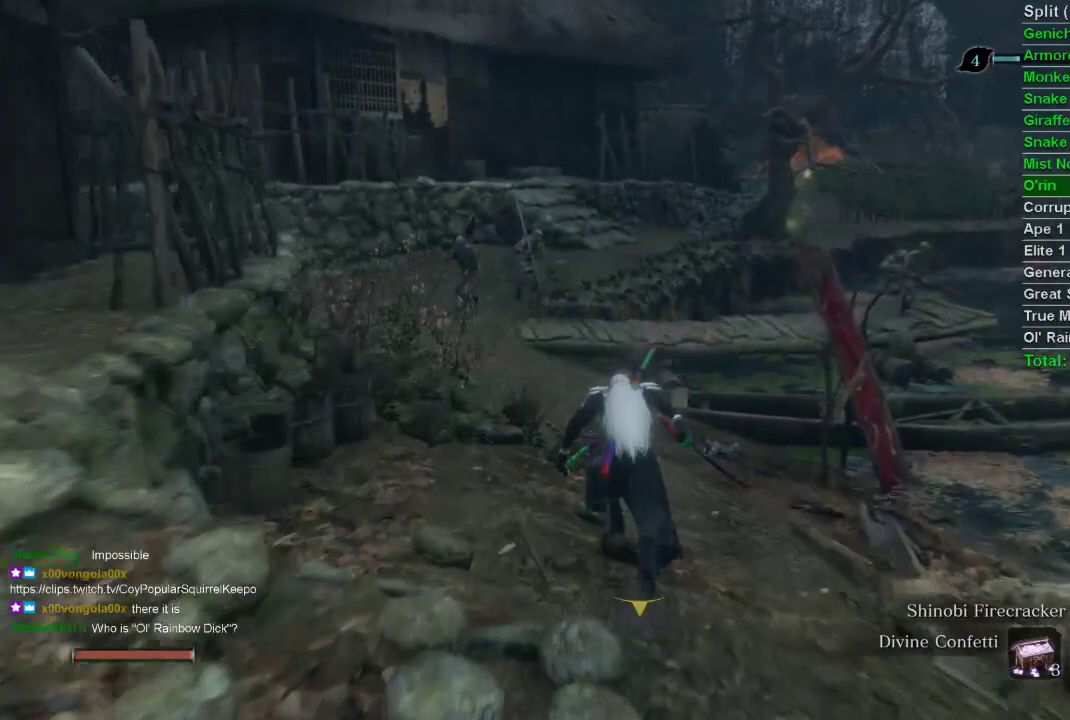
{"buttons": ["CIRCLE"], "left_stick": "up", "right_stick": "center", "events": [[133, "right_stick", "center"]]}
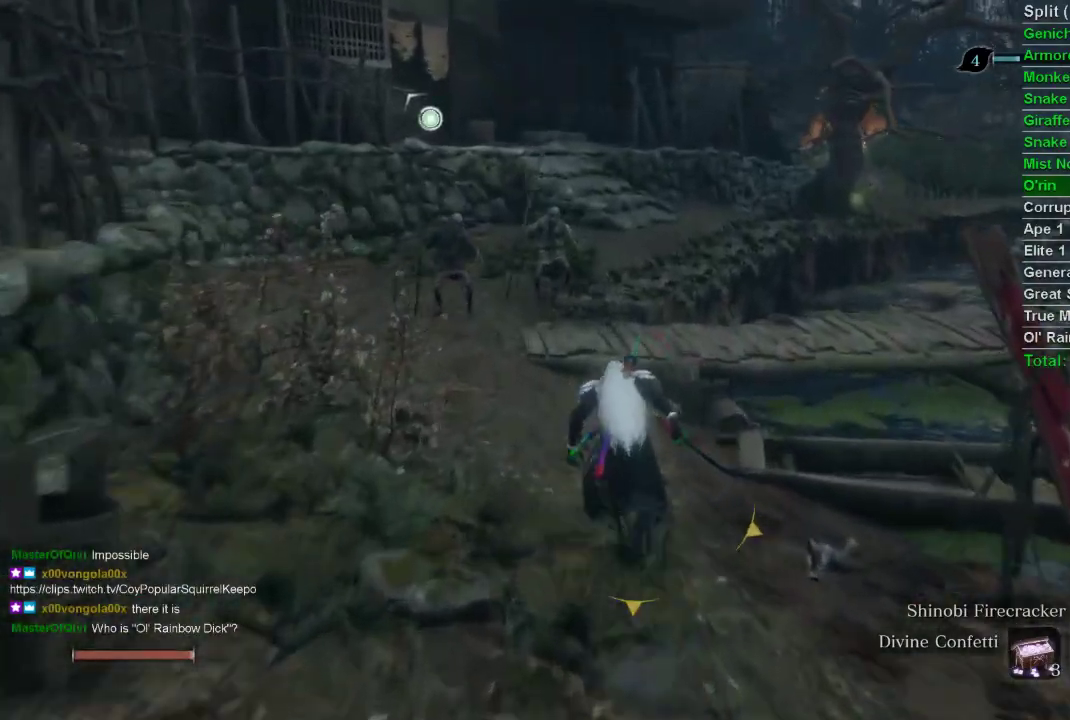
{"buttons": ["CIRCLE"], "left_stick": "up", "right_stick": "center", "events": []}
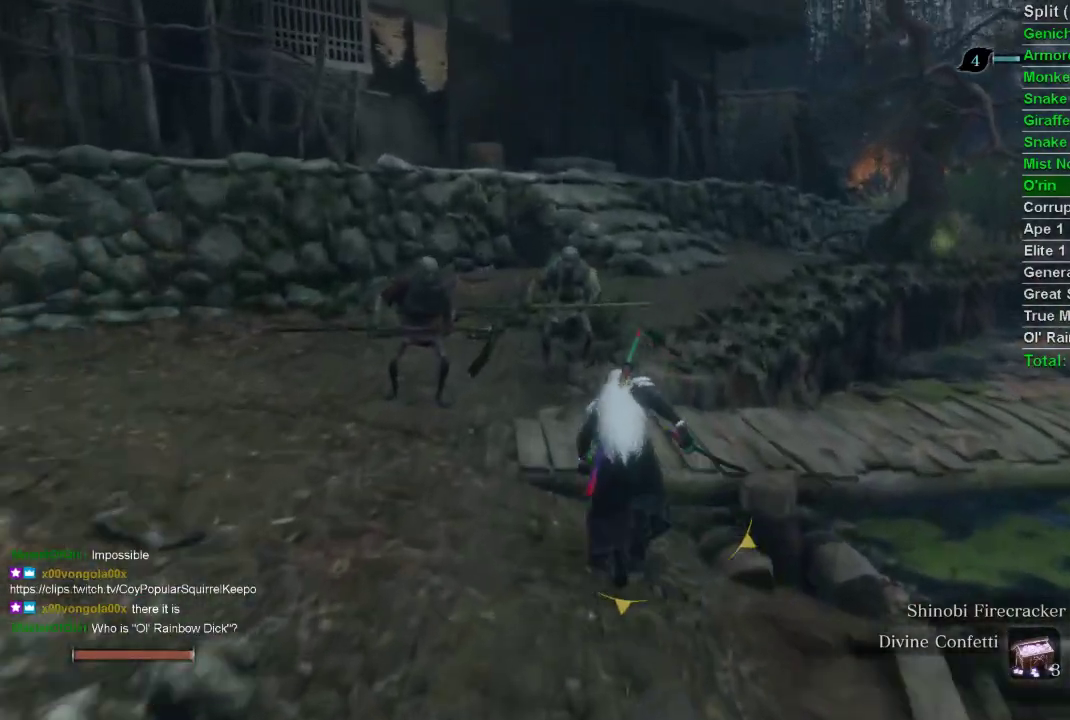
{"buttons": ["CIRCLE"], "left_stick": "up", "right_stick": "center", "events": []}
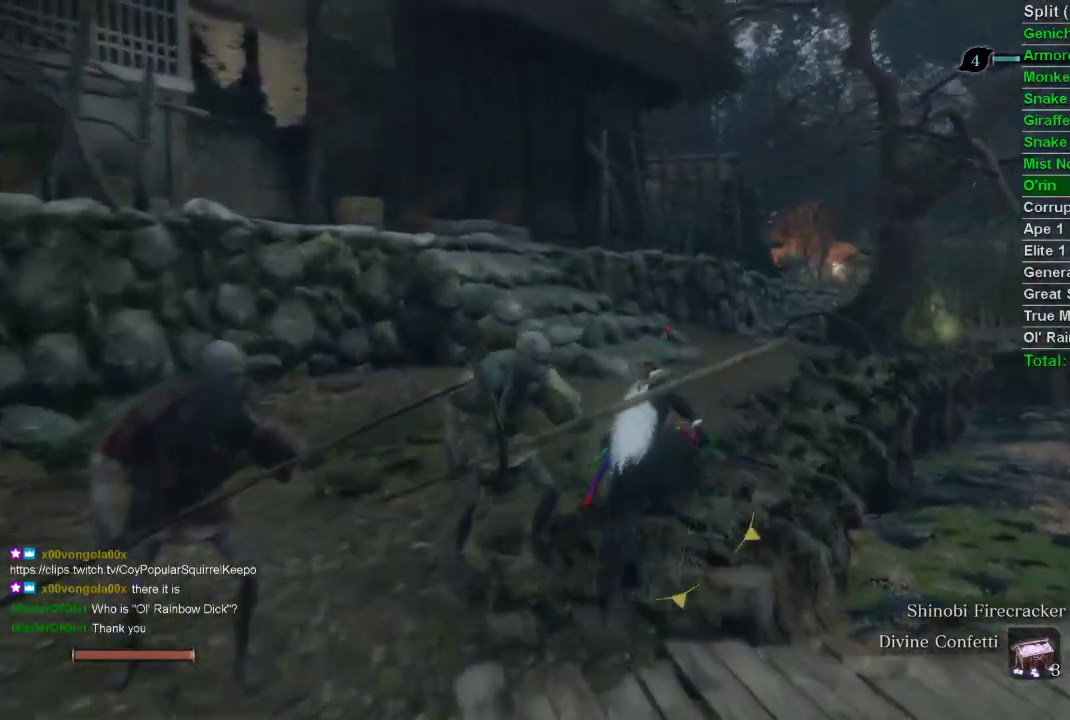
{"buttons": ["CIRCLE"], "left_stick": "up", "right_stick": "center", "events": []}
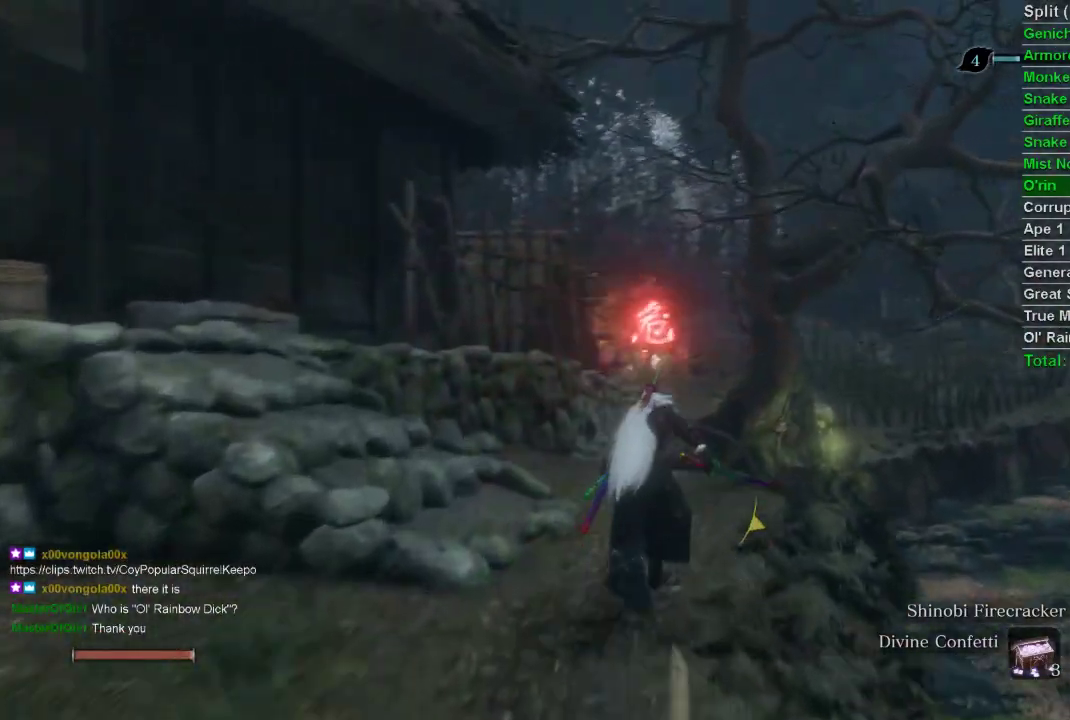
{"buttons": ["CIRCLE"], "left_stick": "up", "right_stick": "center", "events": []}
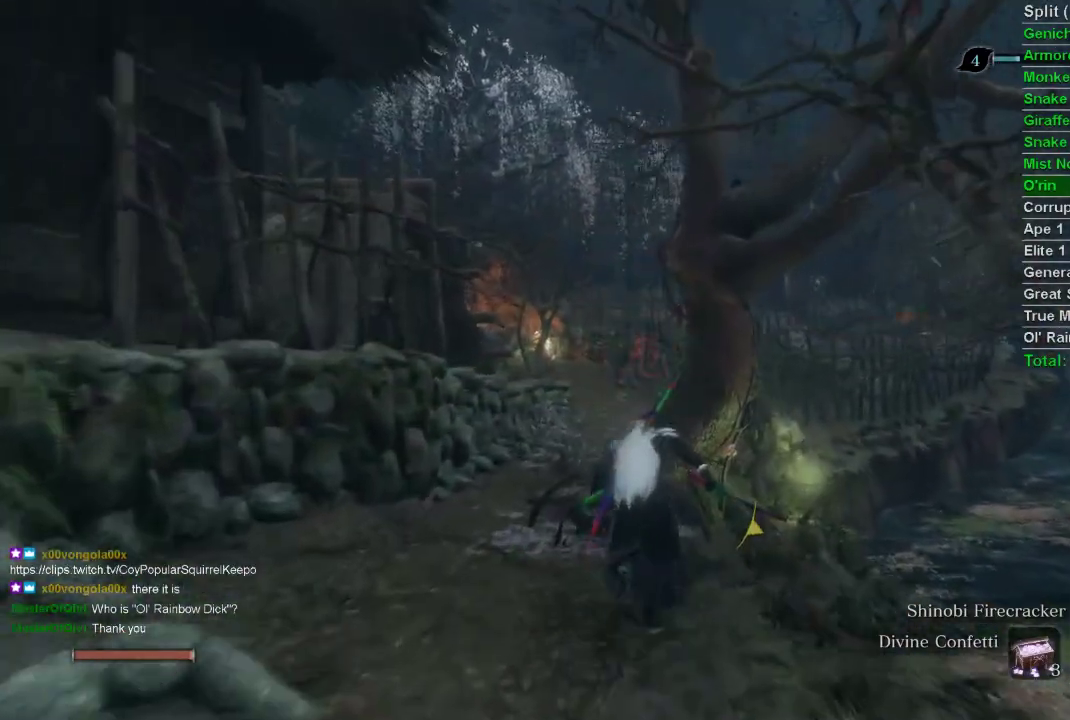
{"buttons": ["CIRCLE"], "left_stick": "up", "right_stick": "center", "events": []}
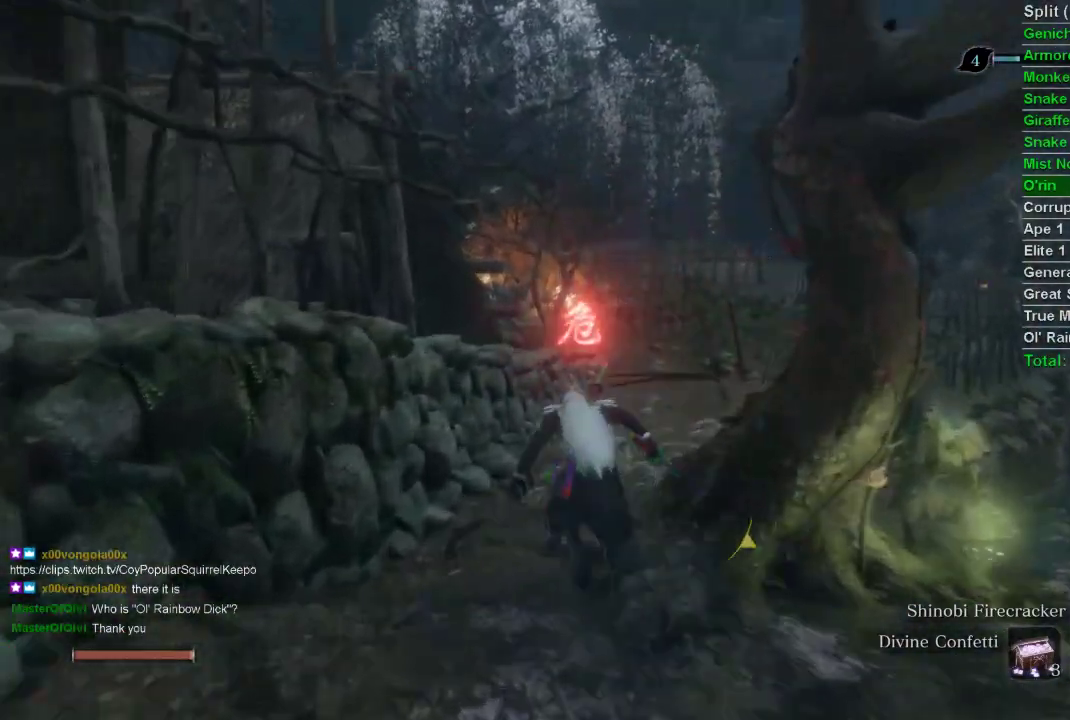
{"buttons": ["CIRCLE"], "left_stick": "up", "right_stick": "center", "events": []}
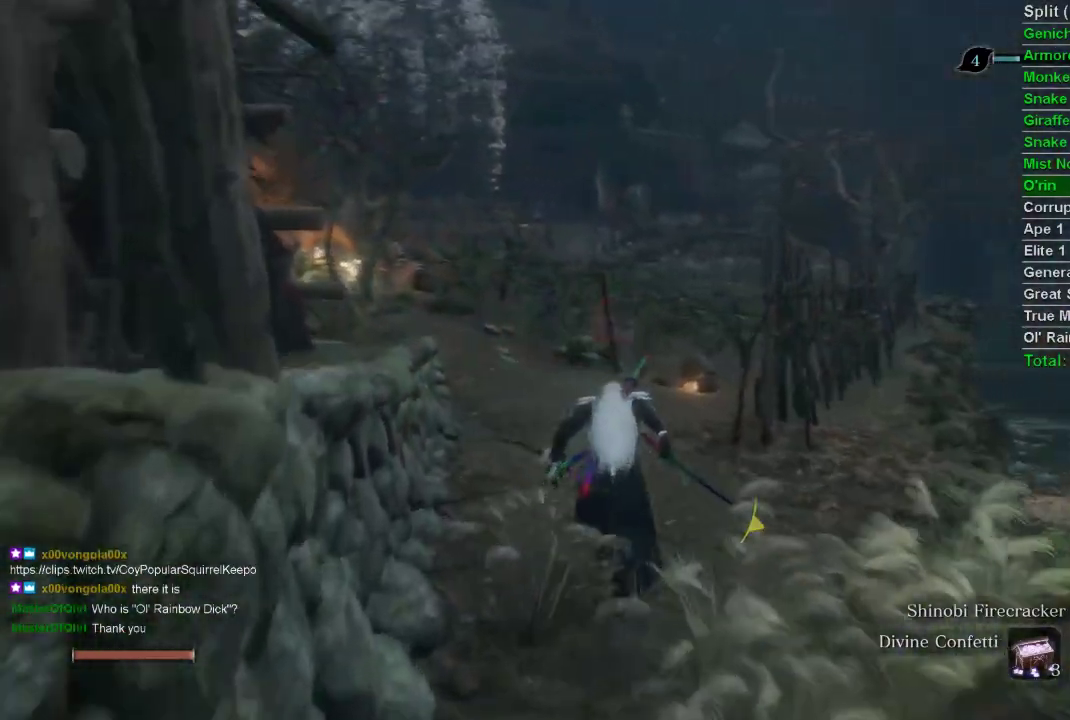
{"buttons": ["CIRCLE"], "left_stick": "up", "right_stick": "center", "events": []}
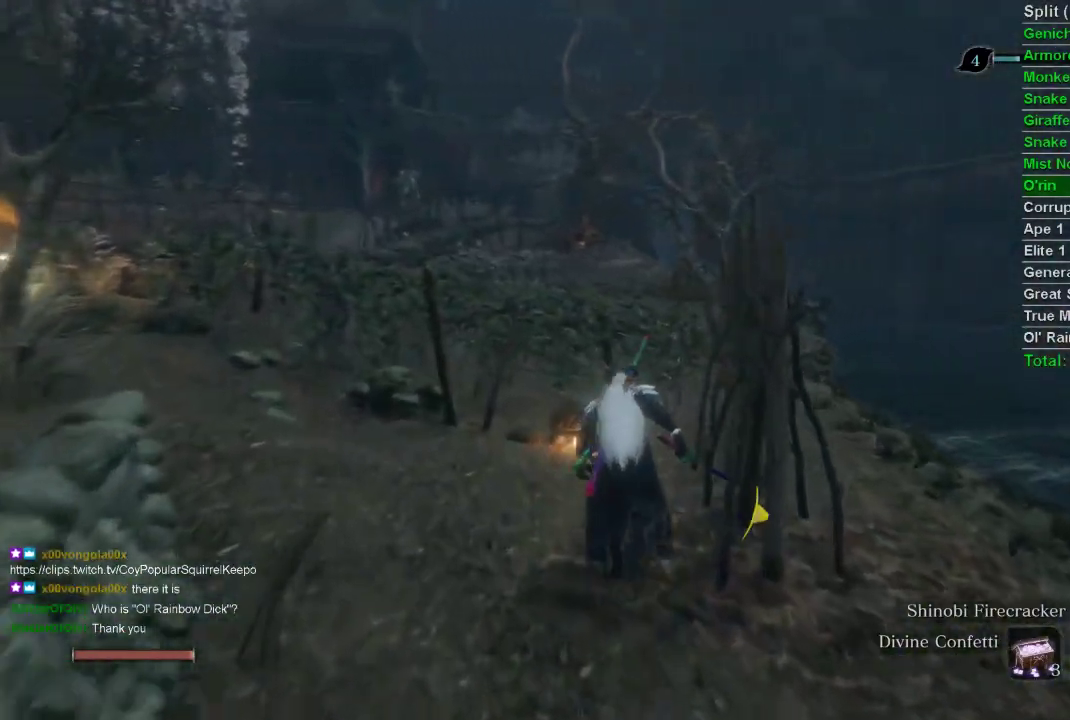
{"buttons": ["CIRCLE"], "left_stick": "up", "right_stick": "center", "events": [[117, "right_stick", "right"], [167, "right_stick", "center"]]}
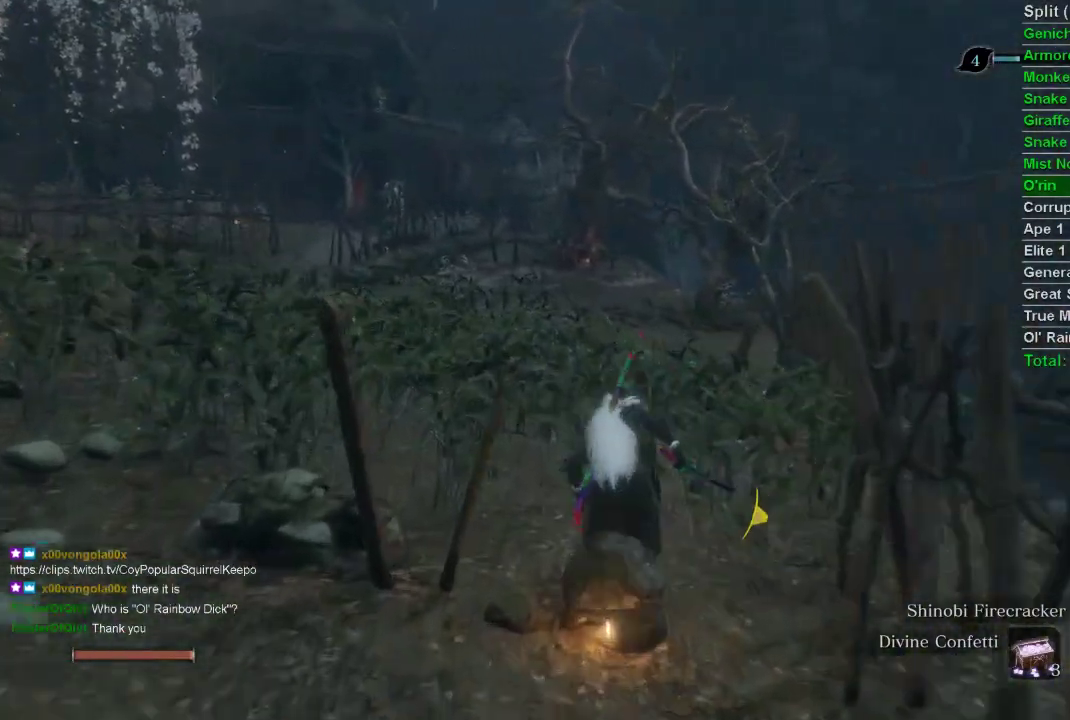
{"buttons": ["CIRCLE"], "left_stick": "up", "right_stick": "center", "events": []}
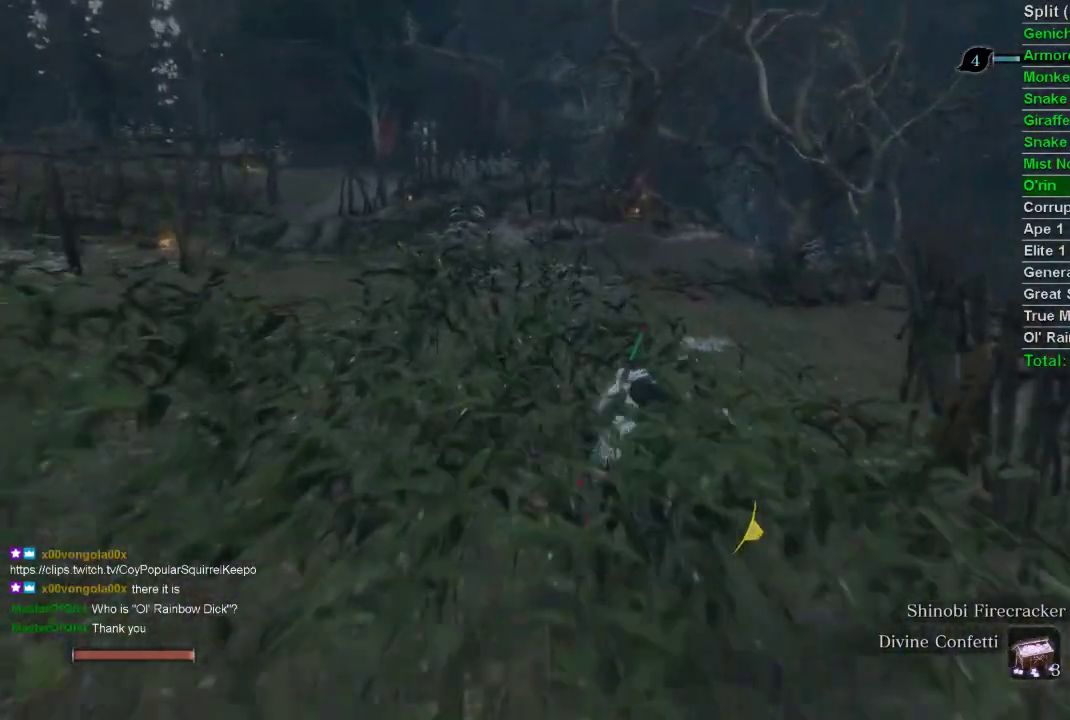
{"buttons": ["CIRCLE"], "left_stick": "up", "right_stick": "center", "events": []}
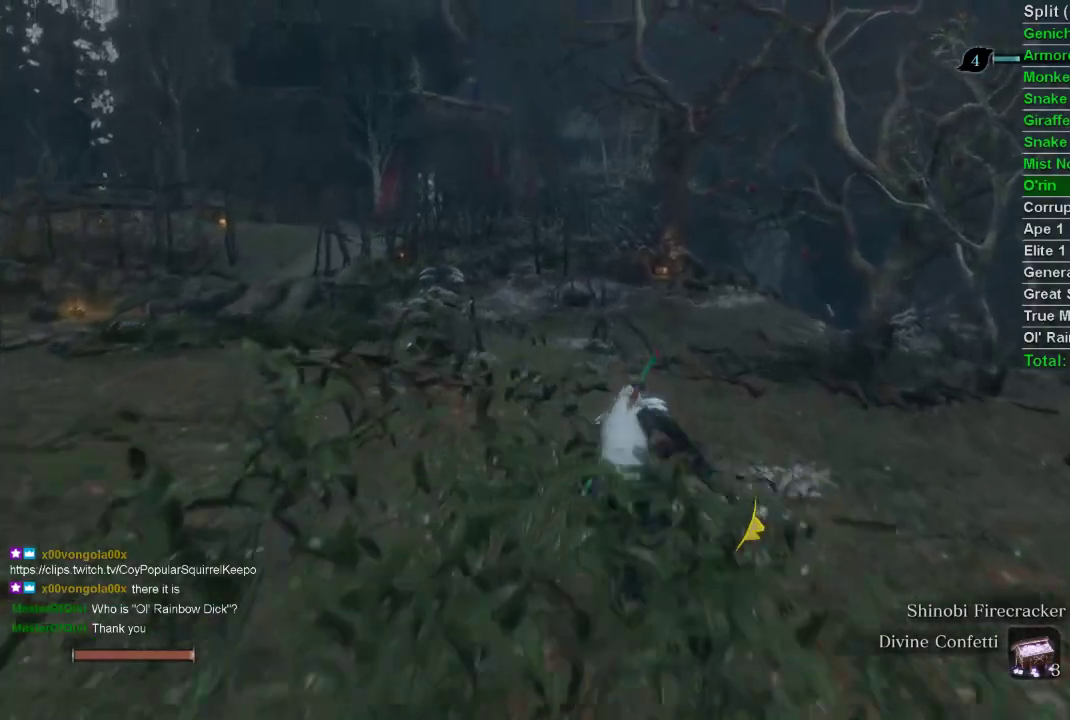
{"buttons": ["CIRCLE"], "left_stick": "up", "right_stick": "center", "events": []}
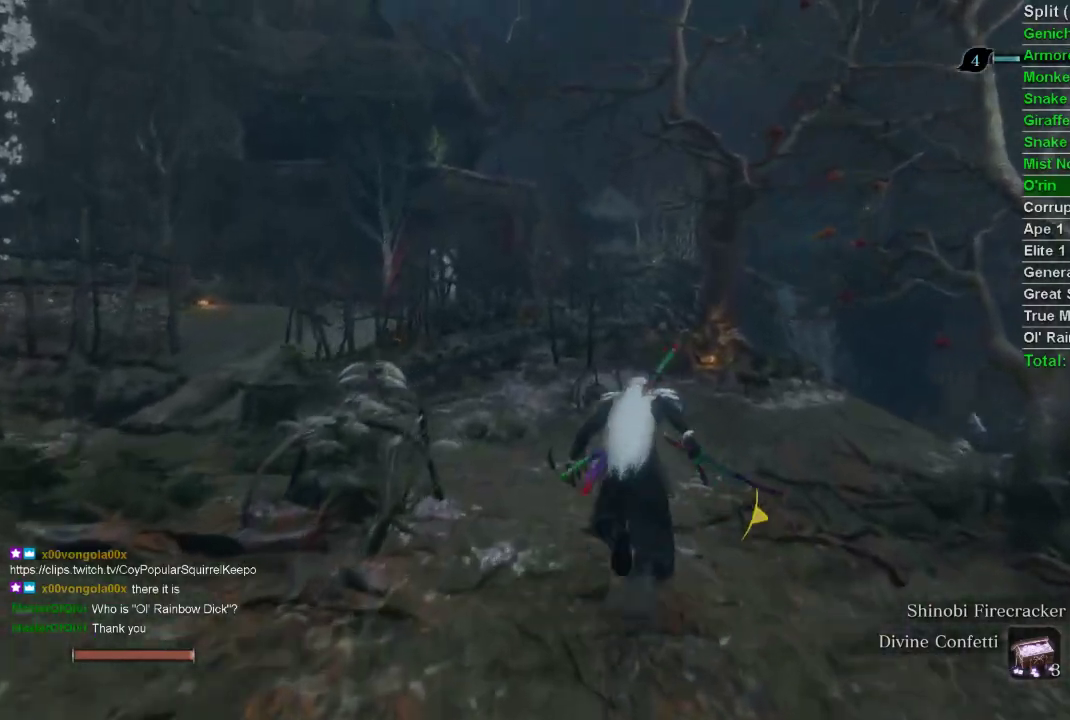
{"buttons": ["CIRCLE"], "left_stick": "up", "right_stick": "center", "events": []}
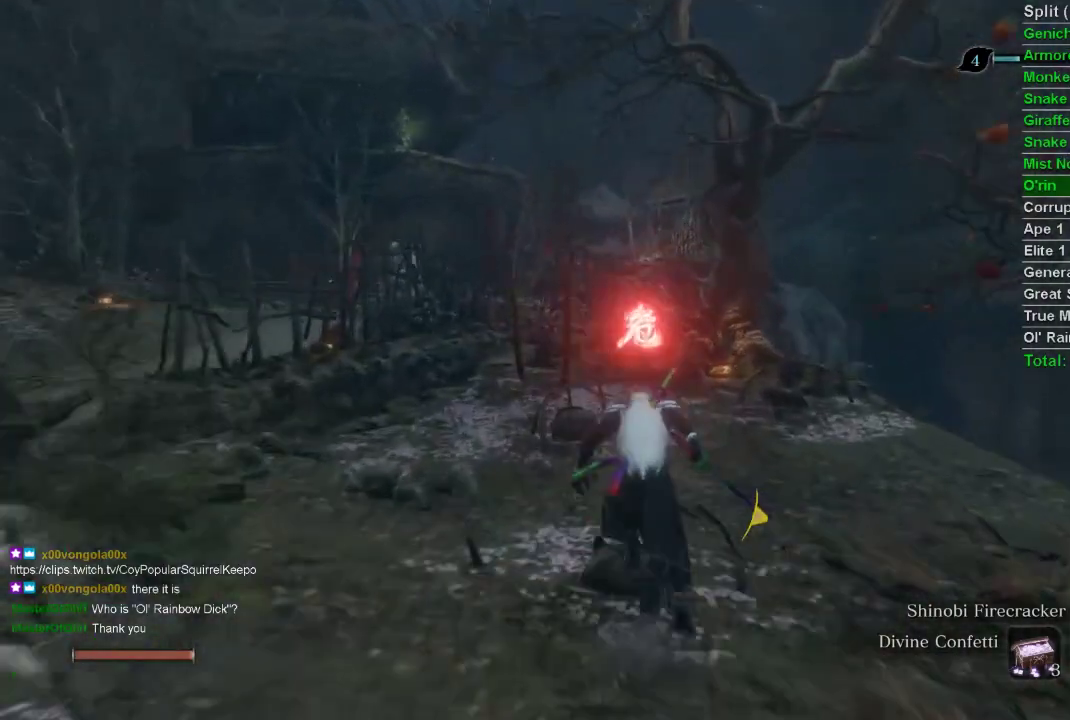
{"buttons": ["CIRCLE"], "left_stick": "up", "right_stick": "center", "events": []}
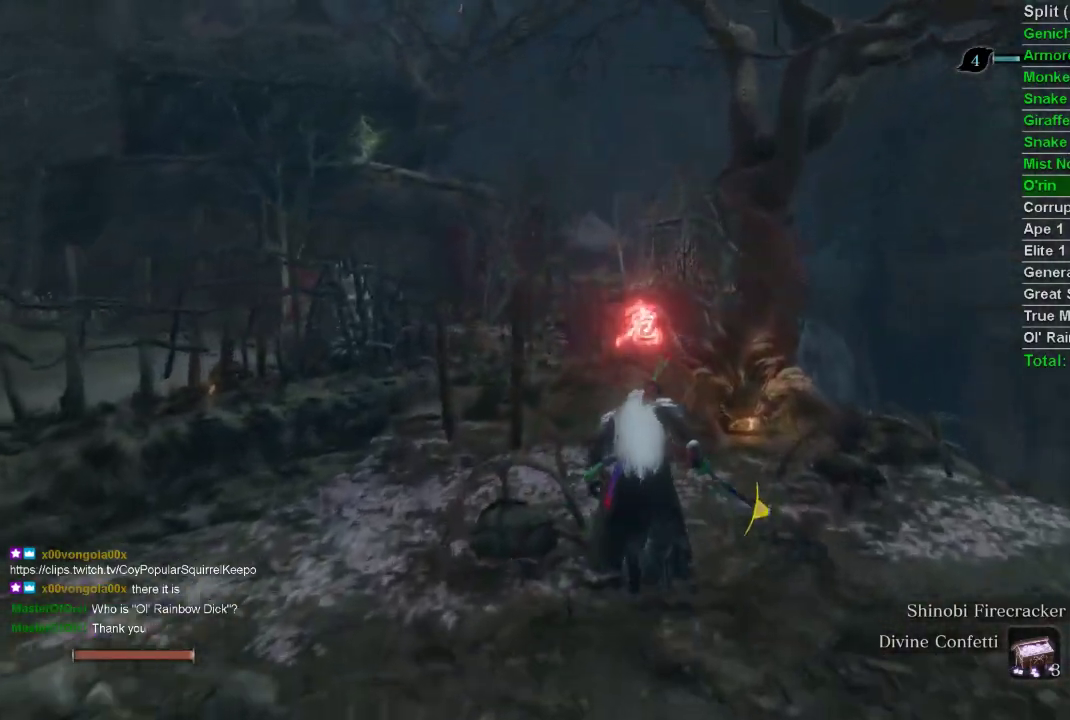
{"buttons": ["CIRCLE"], "left_stick": "up", "right_stick": "up", "events": [[233, "right_stick", "up"]]}
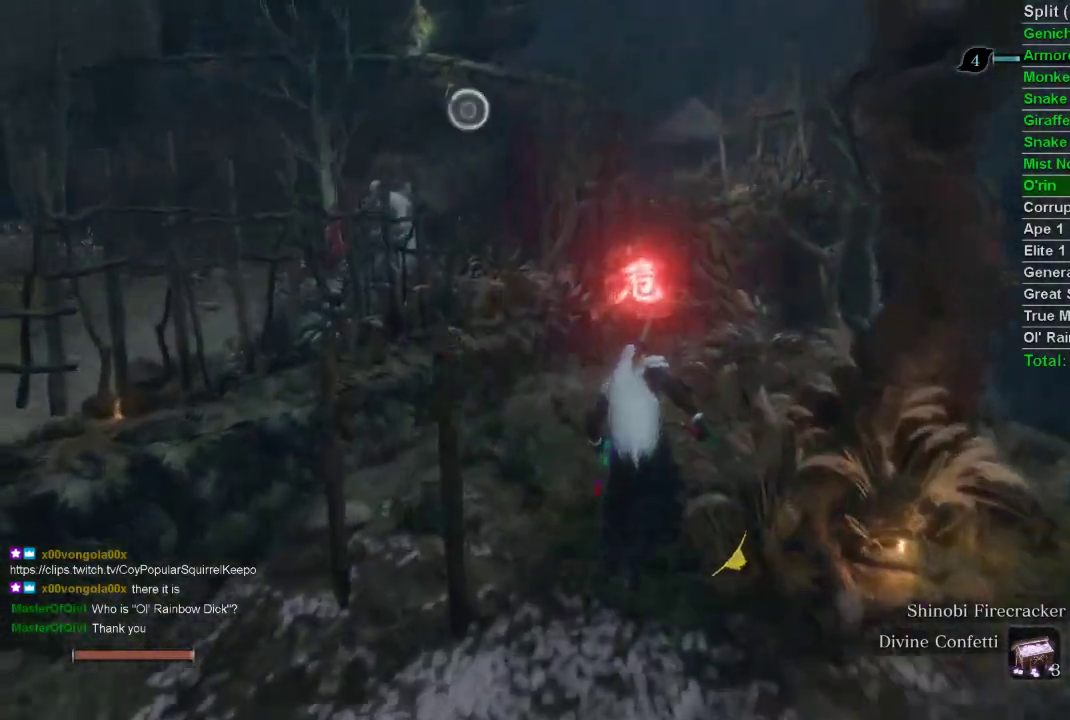
{"buttons": ["CIRCLE"], "left_stick": "up", "right_stick": "center", "events": [[283, "right_stick", "center"], [300, "CROSS", "down"], [383, "CROSS", "up"]]}
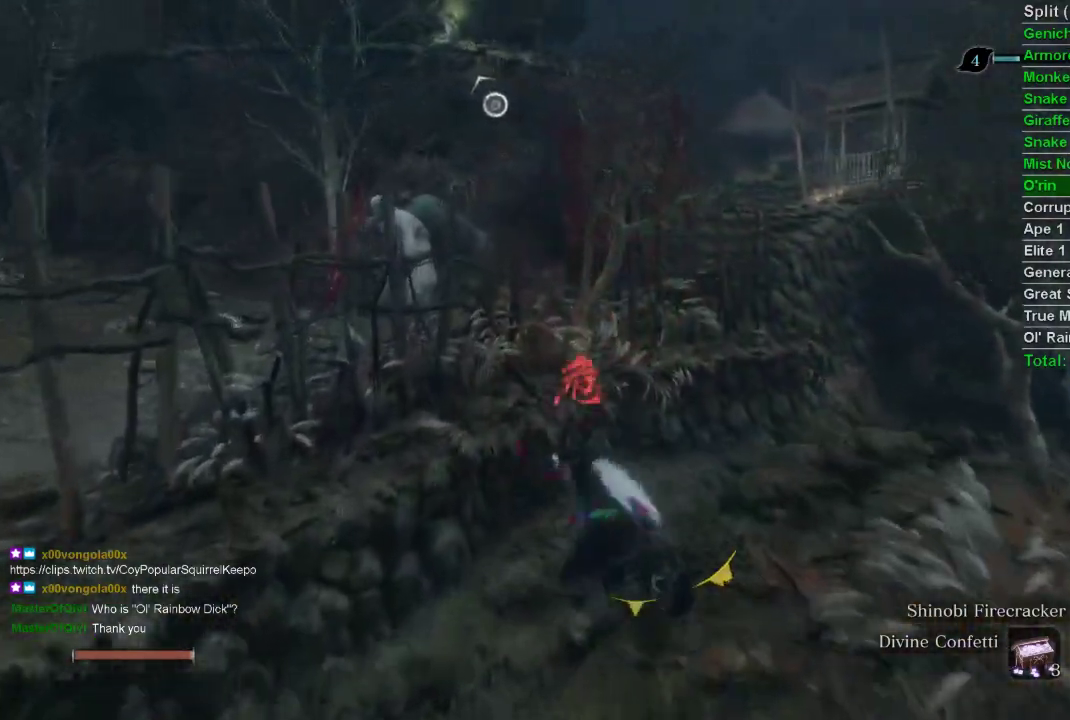
{"buttons": ["CIRCLE"], "left_stick": "up", "right_stick": "center", "events": []}
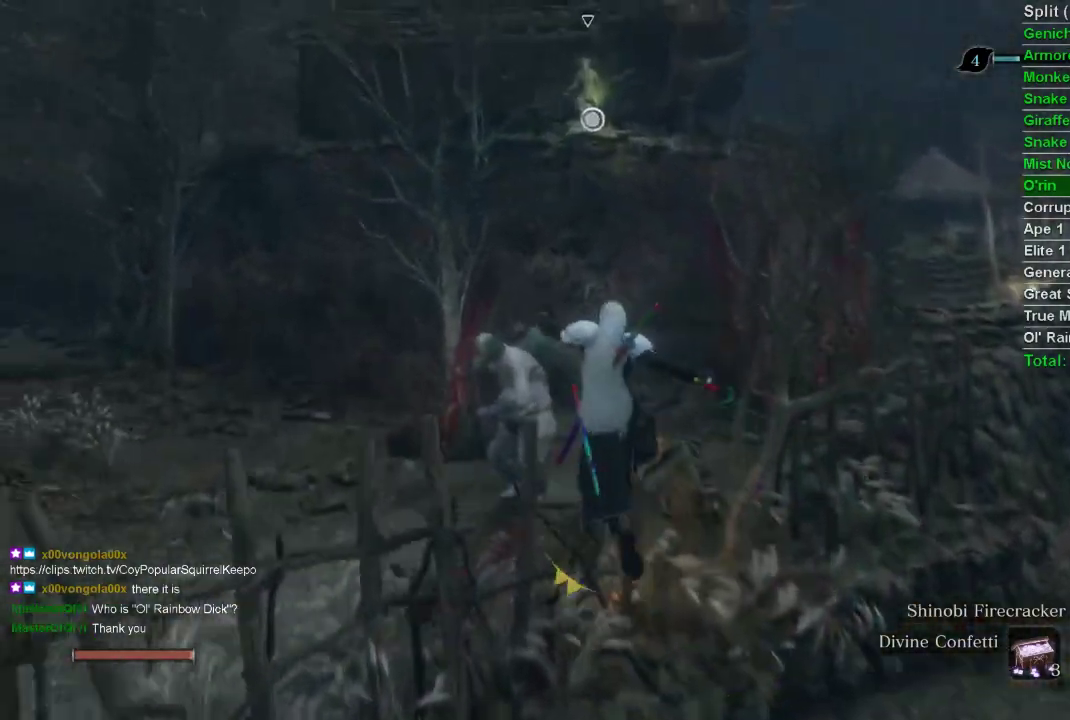
{"buttons": ["CIRCLE"], "left_stick": "up", "right_stick": "center", "events": []}
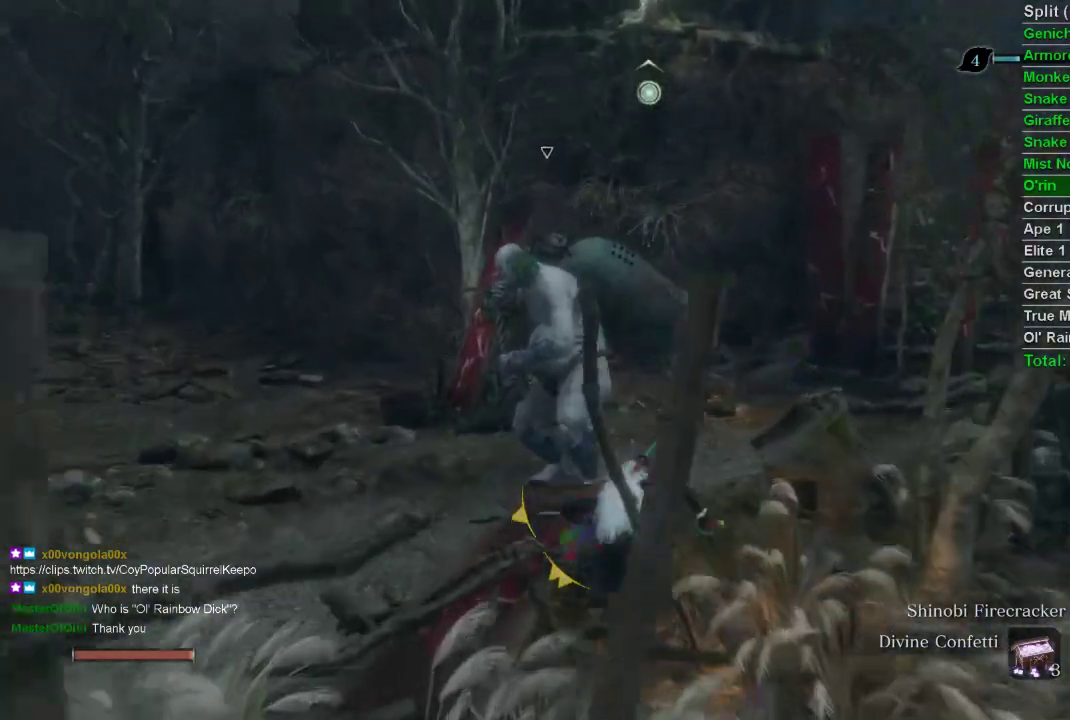
{"buttons": ["CIRCLE"], "left_stick": "up", "right_stick": "center", "events": [[233, "right_stick", "right"], [350, "right_stick", "center"]]}
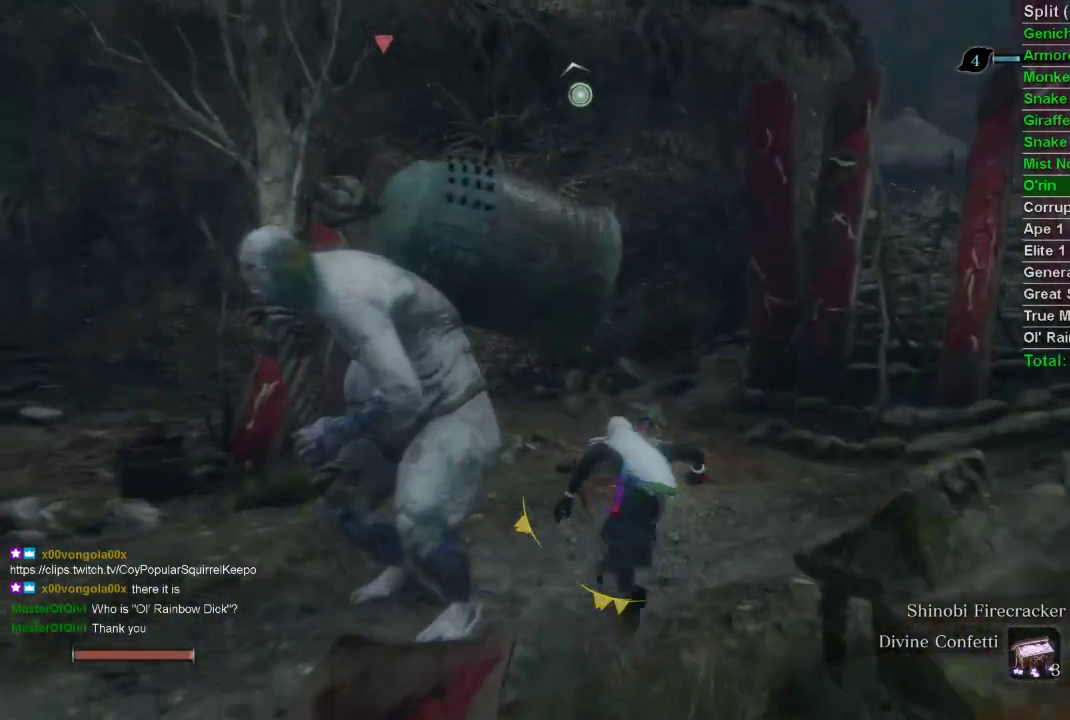
{"buttons": ["CIRCLE"], "left_stick": "up", "right_stick": "right", "events": [[133, "right_stick", "up"], [233, "right_stick", "center"], [467, "right_stick", "right"]]}
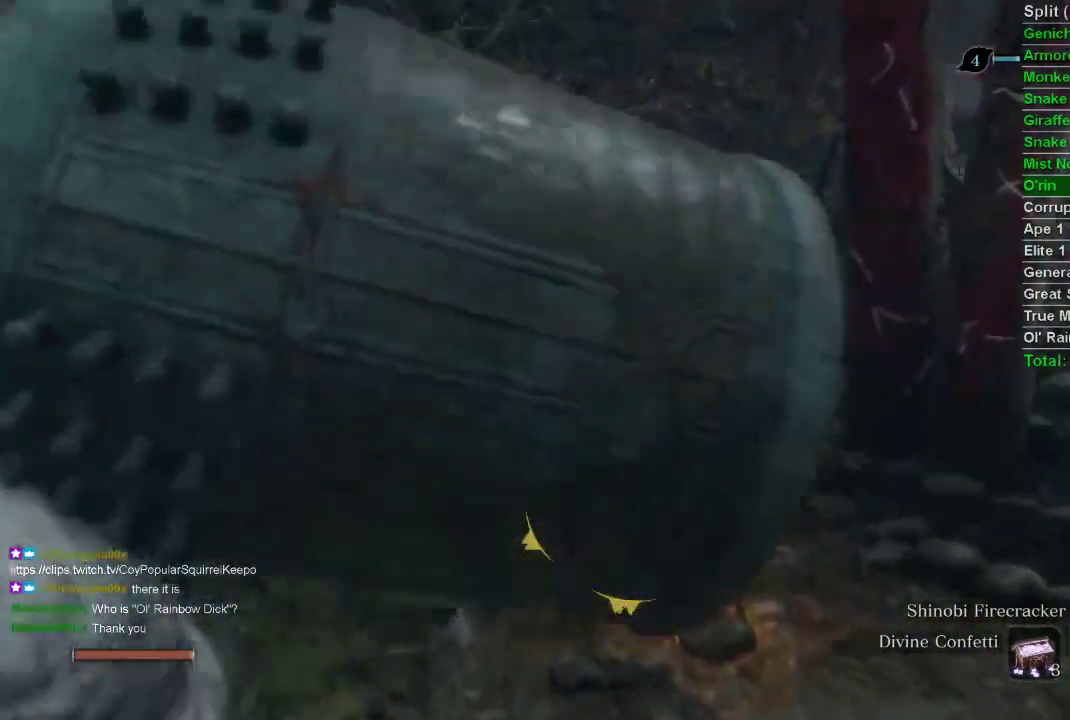
{"buttons": ["CIRCLE"], "left_stick": "up", "right_stick": "right", "events": []}
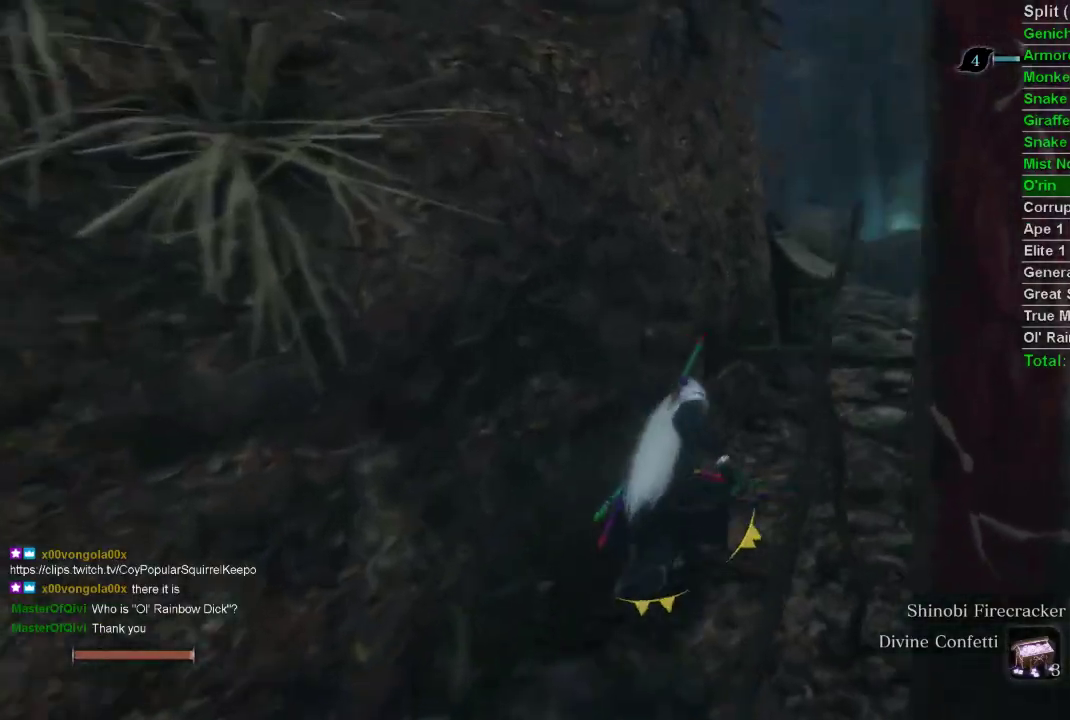
{"buttons": ["CIRCLE"], "left_stick": "up", "right_stick": "center", "events": [[50, "right_stick", "center"]]}
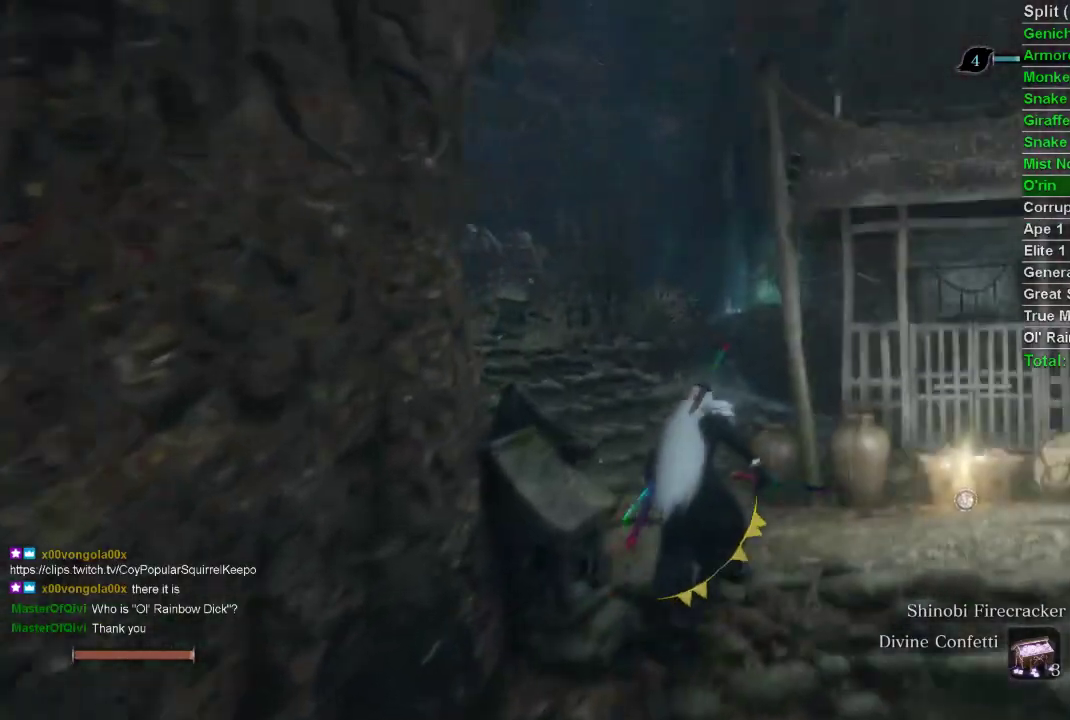
{"buttons": ["CIRCLE"], "left_stick": "up", "right_stick": "center", "events": [[83, "right_stick", "left"], [500, "right_stick", "center"]]}
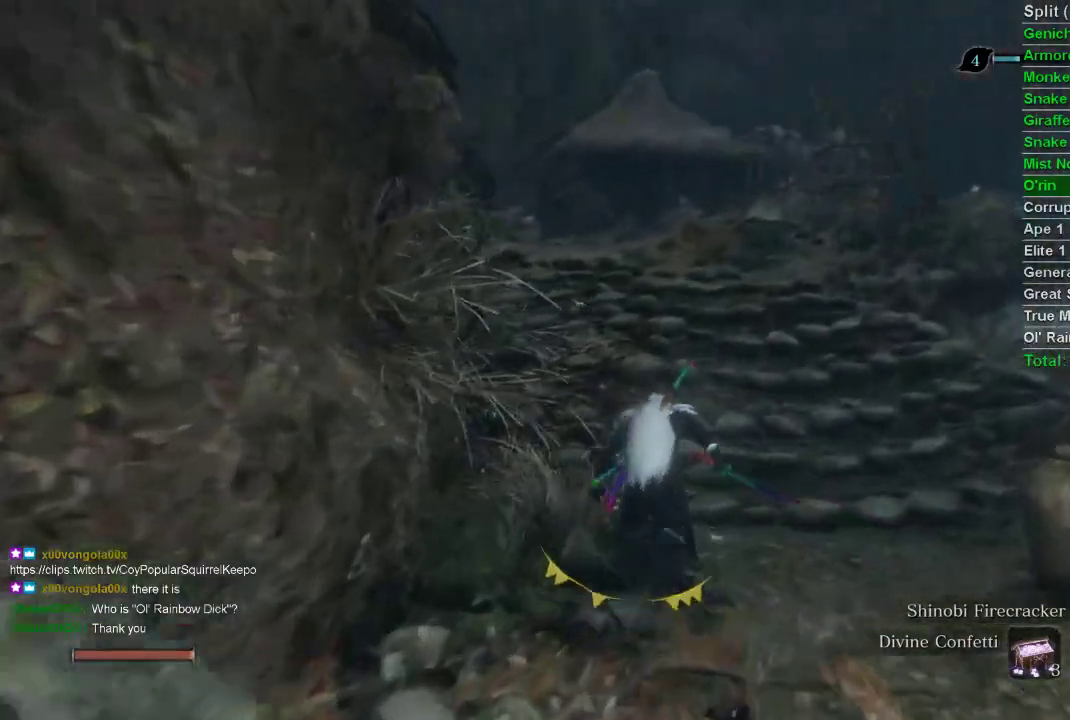
{"buttons": ["CIRCLE"], "left_stick": "up", "right_stick": "center", "events": []}
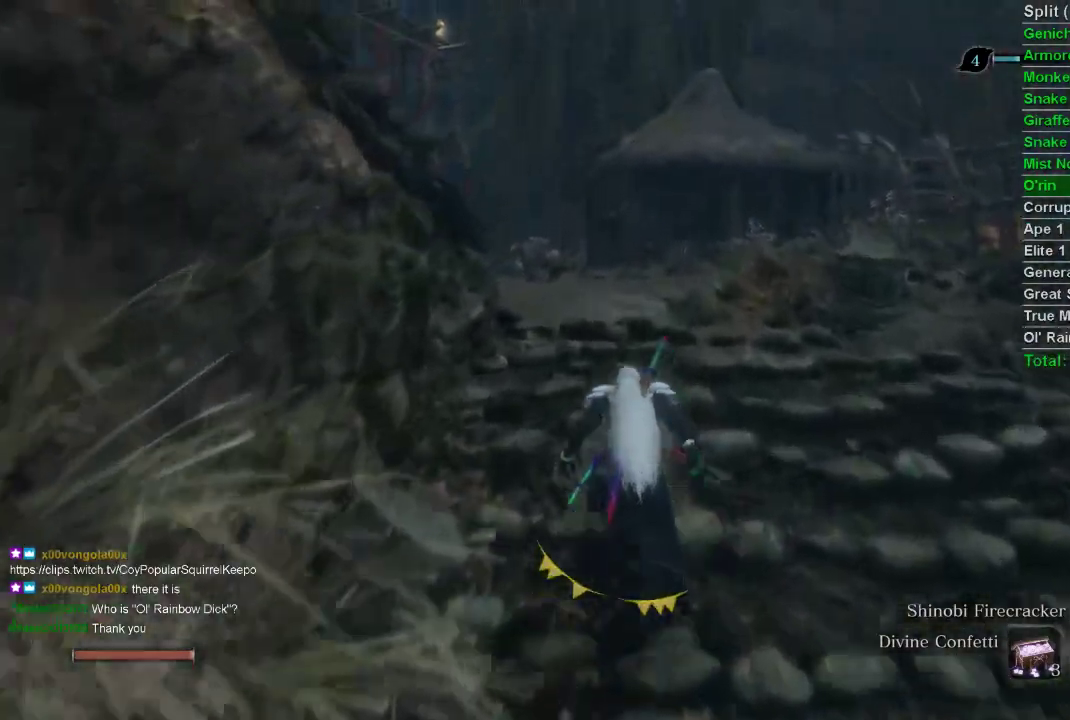
{"buttons": ["CIRCLE"], "left_stick": "up", "right_stick": "center", "events": []}
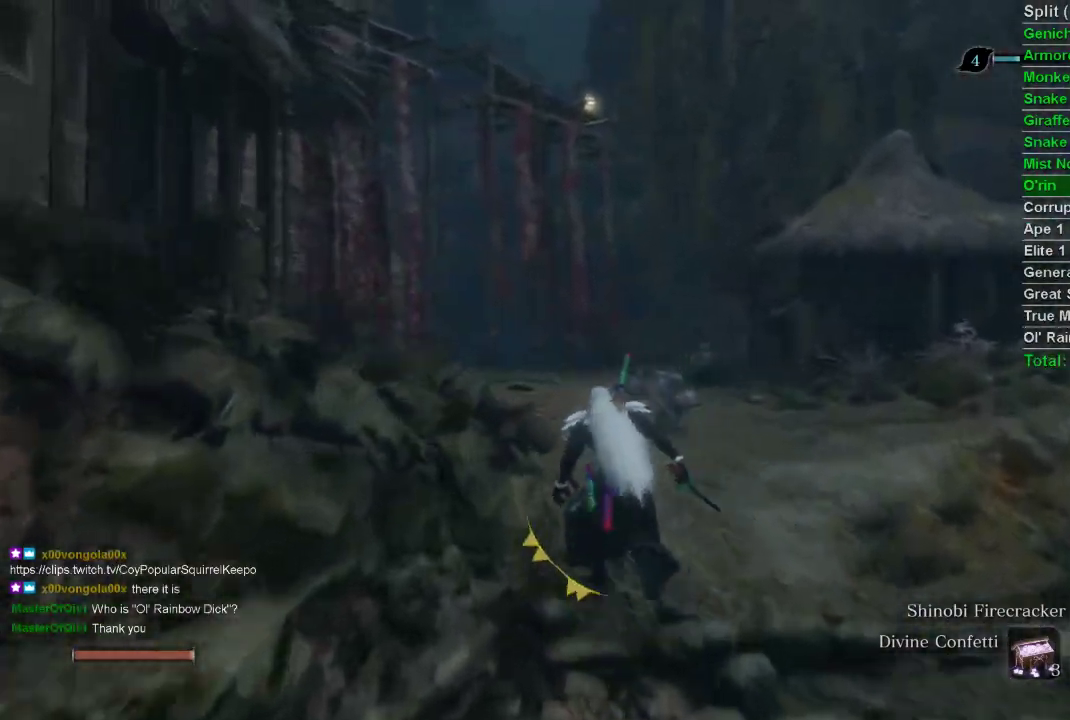
{"buttons": ["CIRCLE"], "left_stick": "up", "right_stick": "center", "events": []}